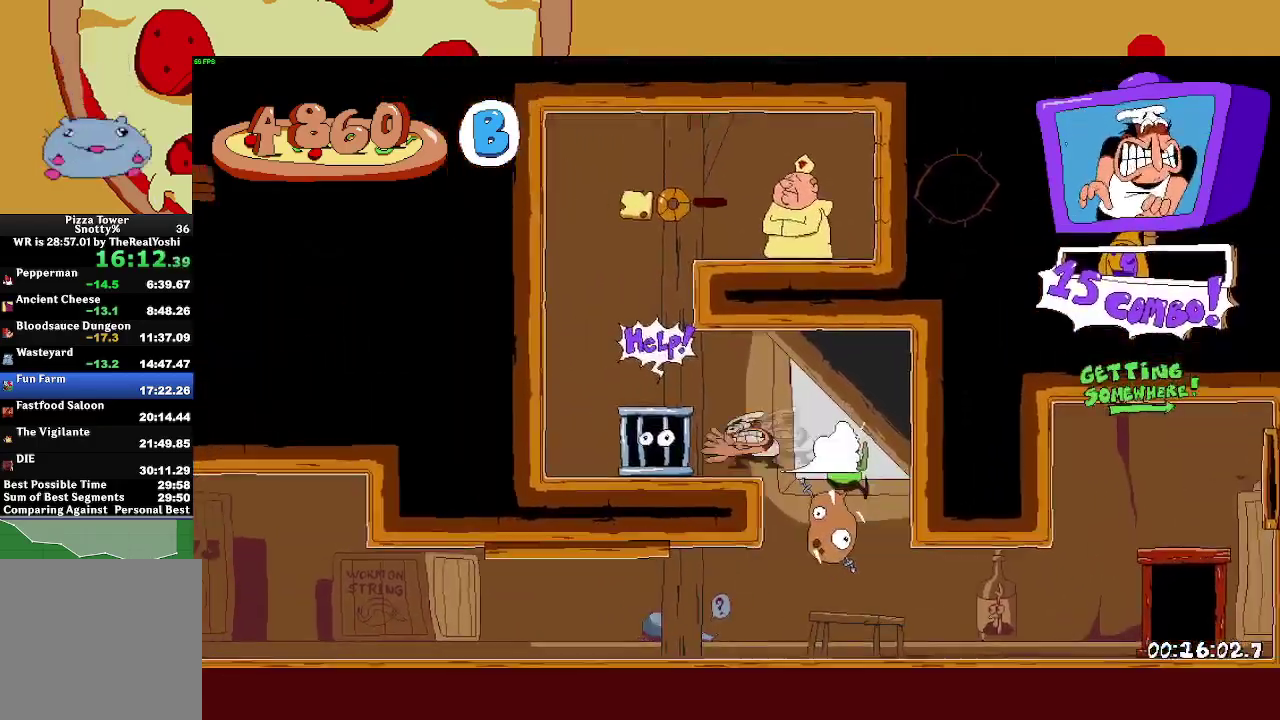
Gameplay with a controller (PlayStation layout); each line is a JSON object with the inputs held at the frame after it. "events" lists button and stick changes between this image and that frame as [ms after this image, input, new state], when the widget could be followed in between. Not read: R3 right_stick.
{"buttons": ["R2"], "left_stick": "right", "events": [[67, "SQUARE", "down"], [67, "left_stick", "right"], [150, "L1", "down"], [167, "SQUARE", "up"], [450, "L1", "up"]]}
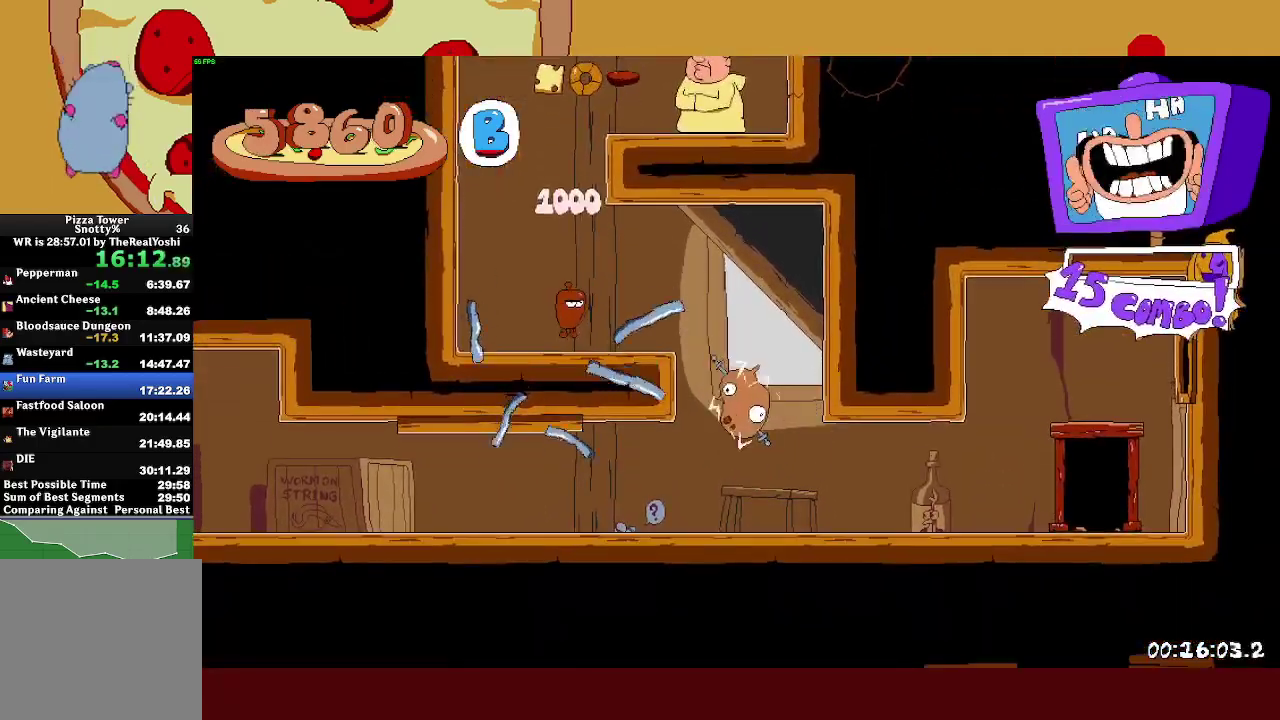
{"buttons": ["R1", "R2"], "left_stick": "right", "events": [[283, "SQUARE", "down"], [400, "SQUARE", "up"], [500, "R1", "down"]]}
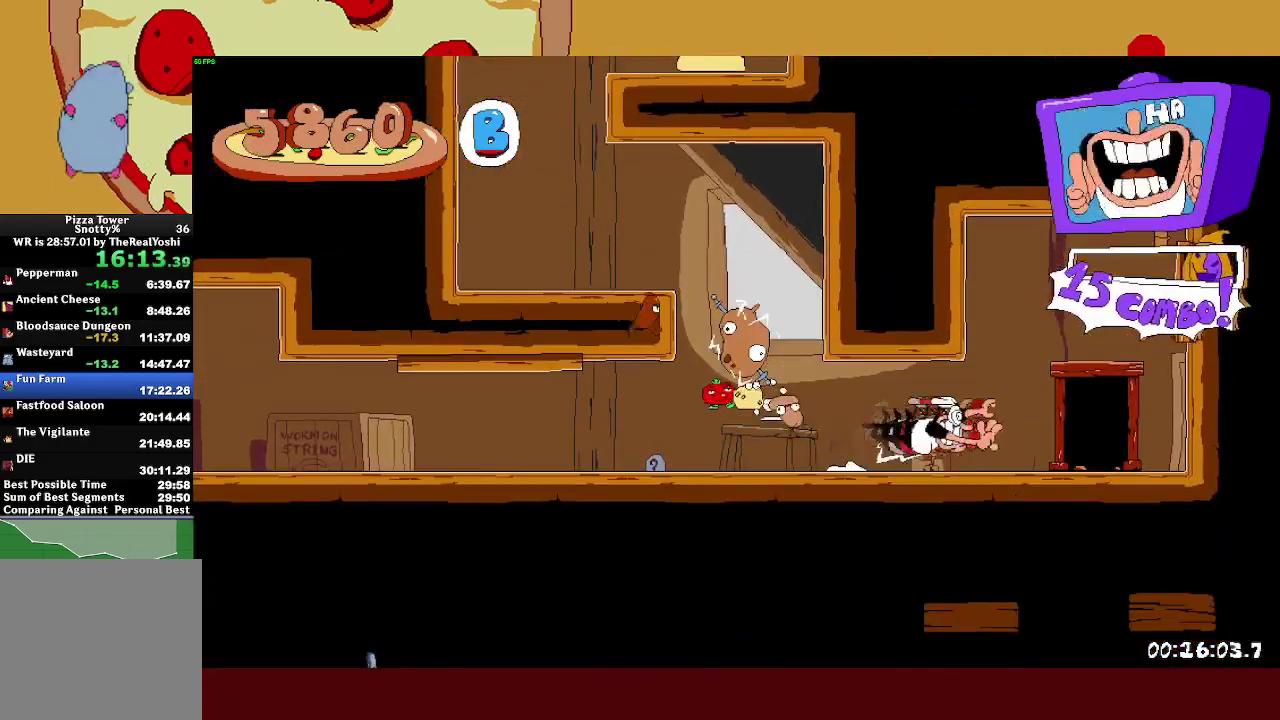
{"buttons": ["R2"], "left_stick": "right", "events": [[317, "R1", "up"], [317, "R2", "up"], [317, "left_stick", "center"], [417, "R2", "down"], [417, "left_stick", "right"]]}
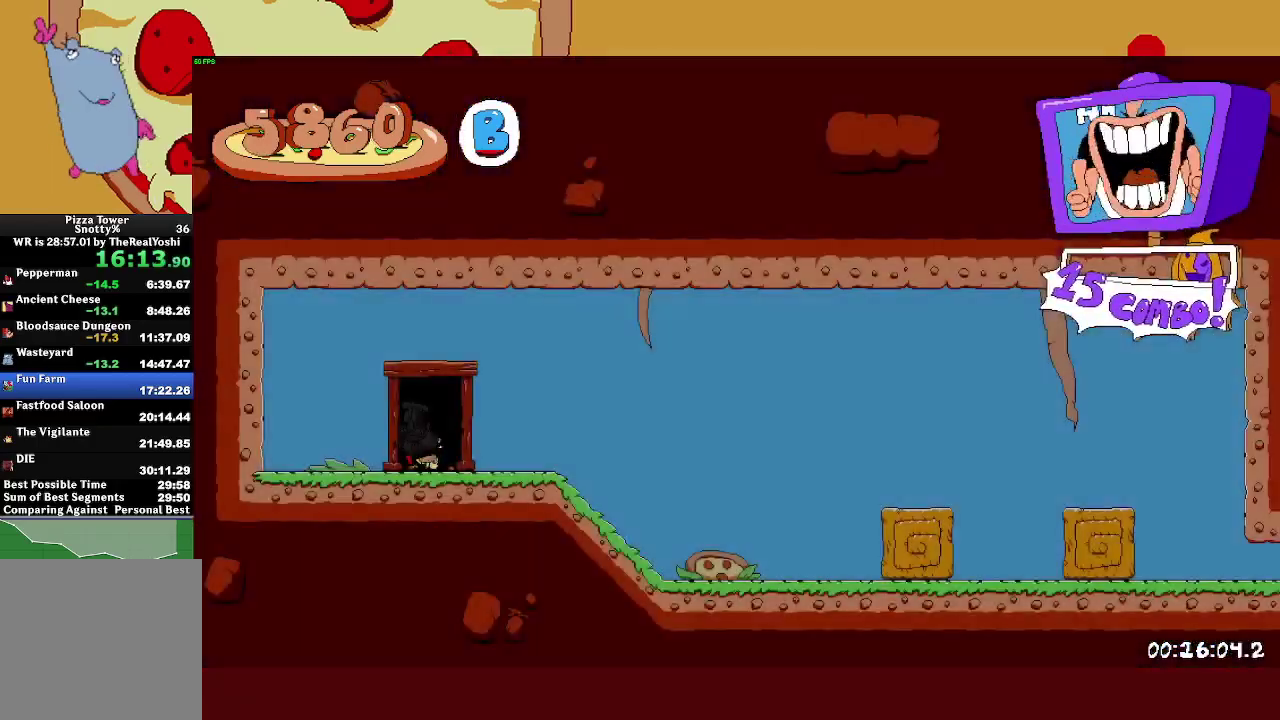
{"buttons": ["R2"], "left_stick": "right", "events": []}
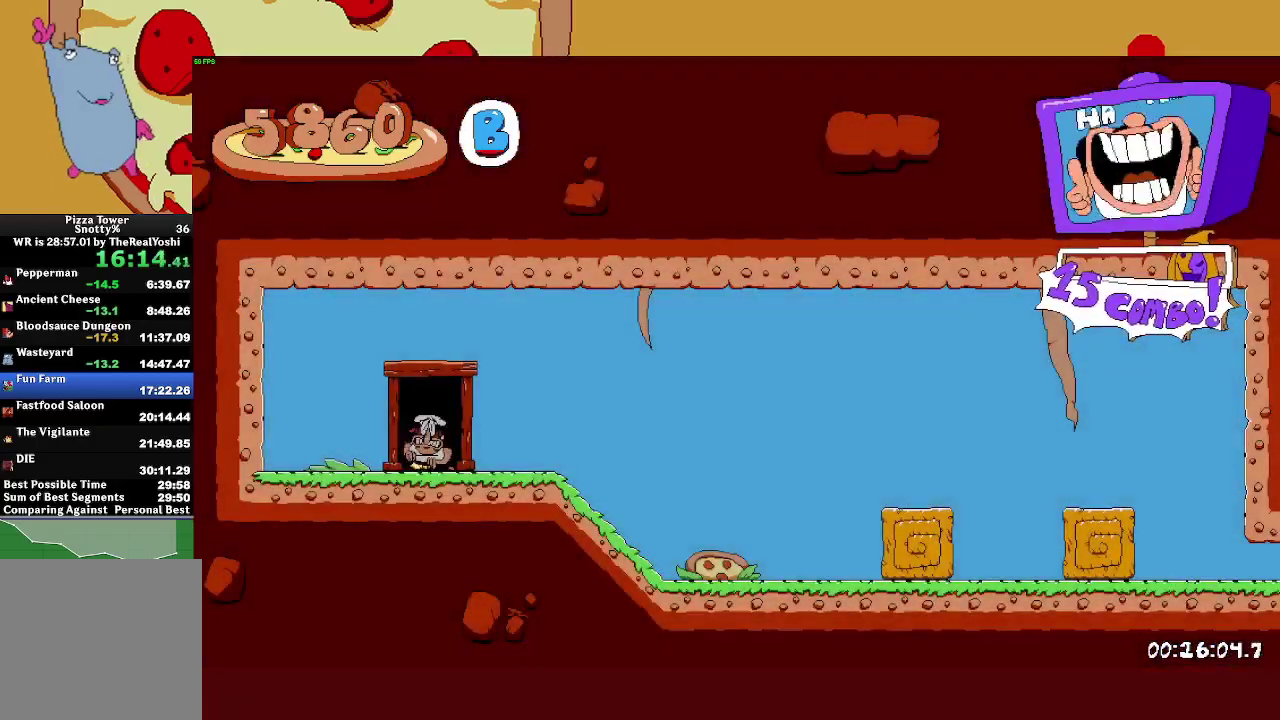
{"buttons": ["R2"], "left_stick": "right", "events": [[100, "L1", "down"], [100, "SQUARE", "down"], [200, "SQUARE", "up"], [283, "L1", "up"]]}
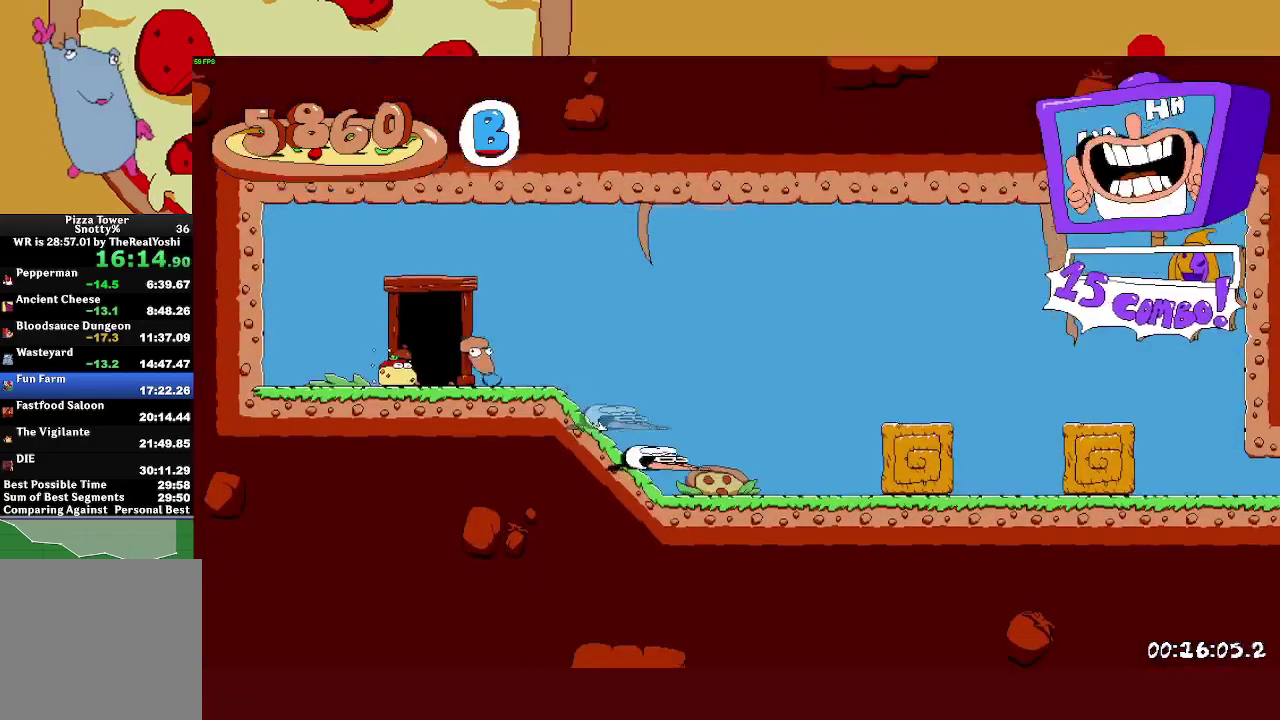
{"buttons": ["R2"], "left_stick": "right", "events": []}
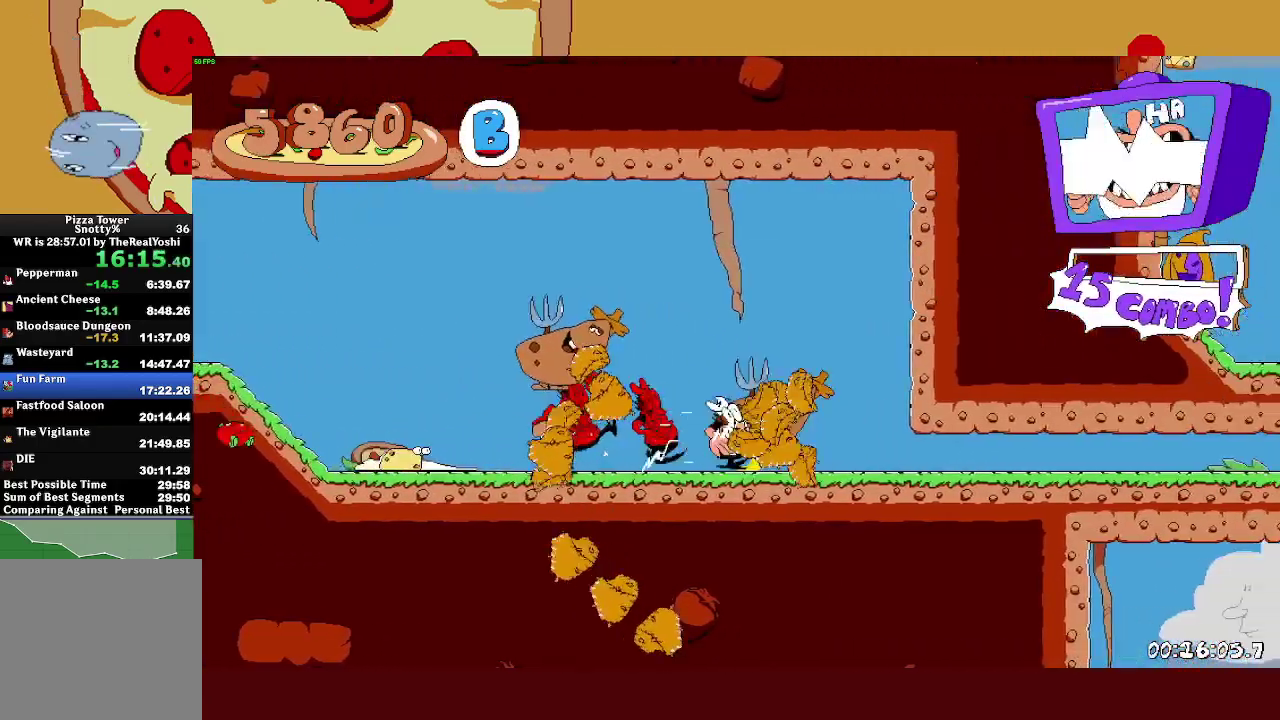
{"buttons": ["R2"], "left_stick": "right", "events": [[117, "L1", "down"], [250, "L1", "up"]]}
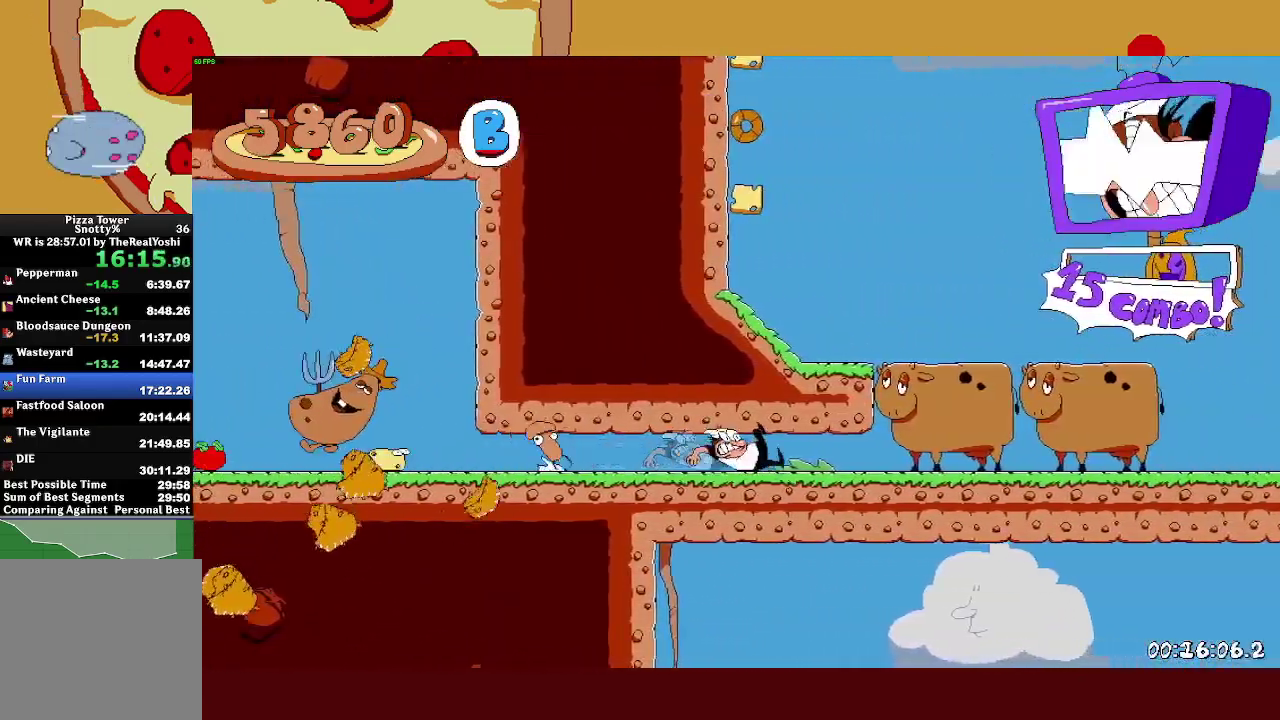
{"buttons": ["R2"], "left_stick": "right", "events": []}
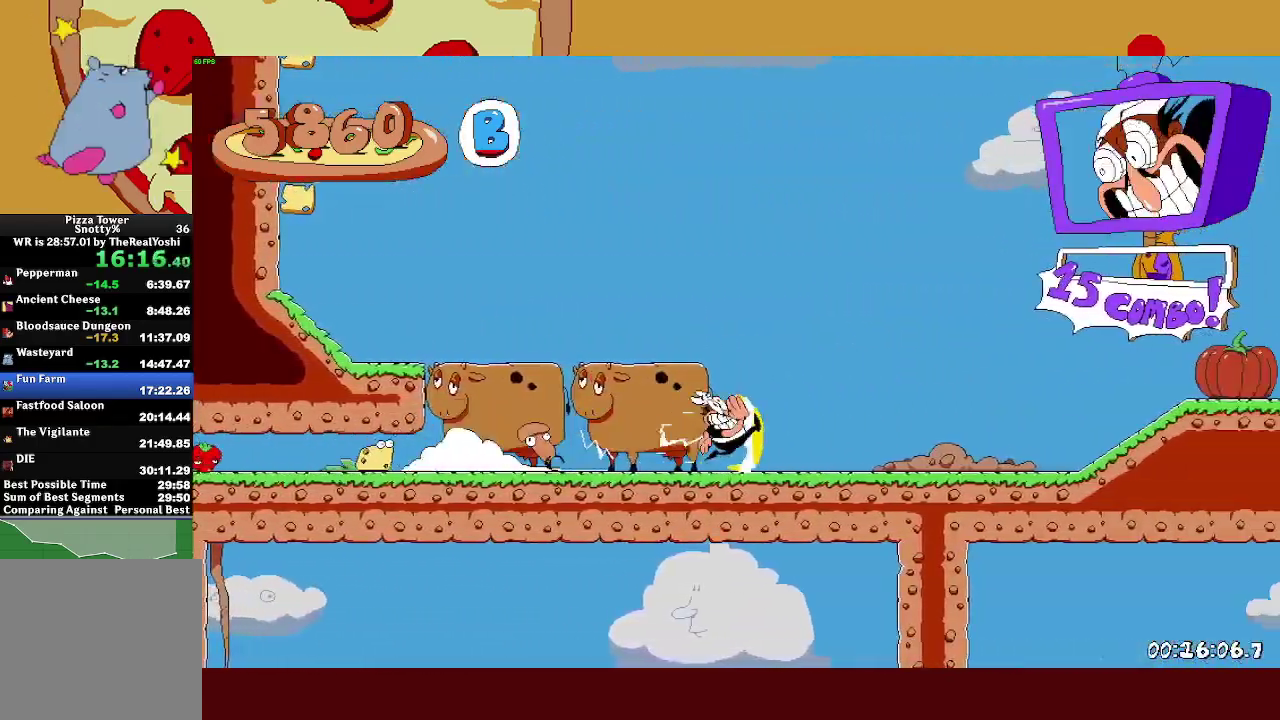
{"buttons": ["CROSS", "R2"], "left_stick": "right", "events": [[467, "CROSS", "down"]]}
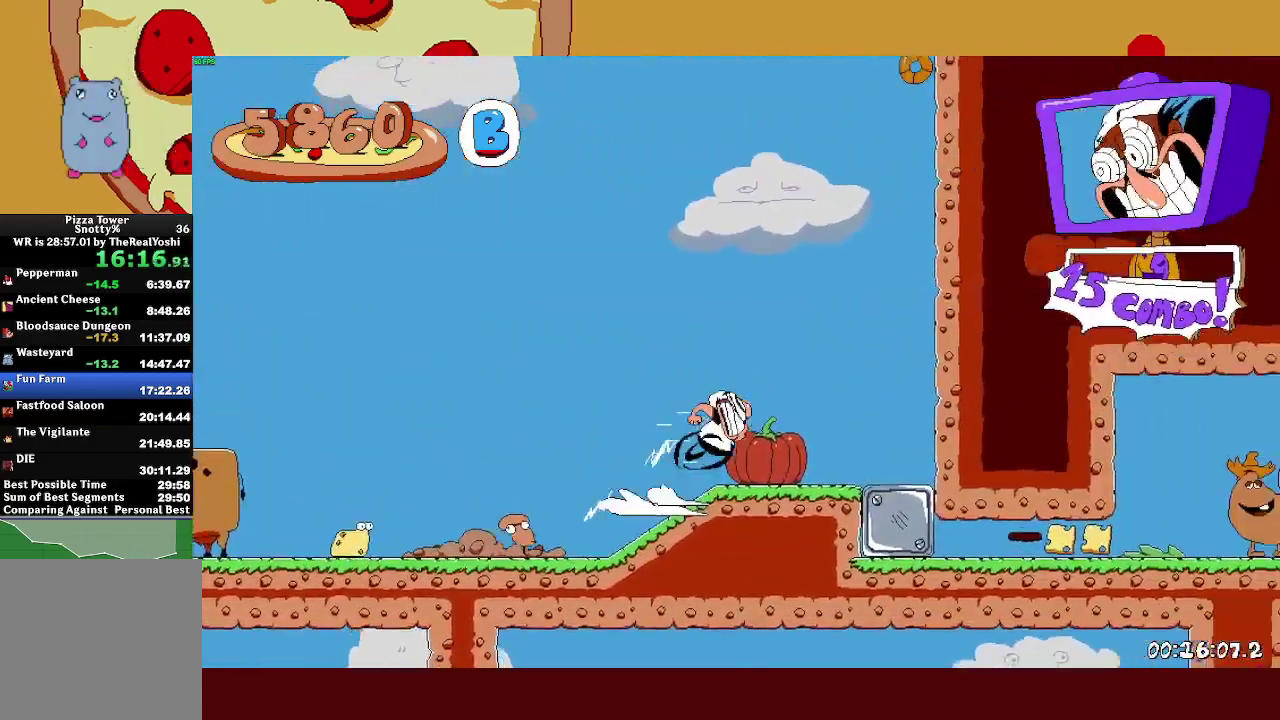
{"buttons": ["L1"], "left_stick": "center", "events": [[67, "R2", "up"], [267, "left_stick", "center"], [450, "L1", "down"], [483, "CROSS", "up"]]}
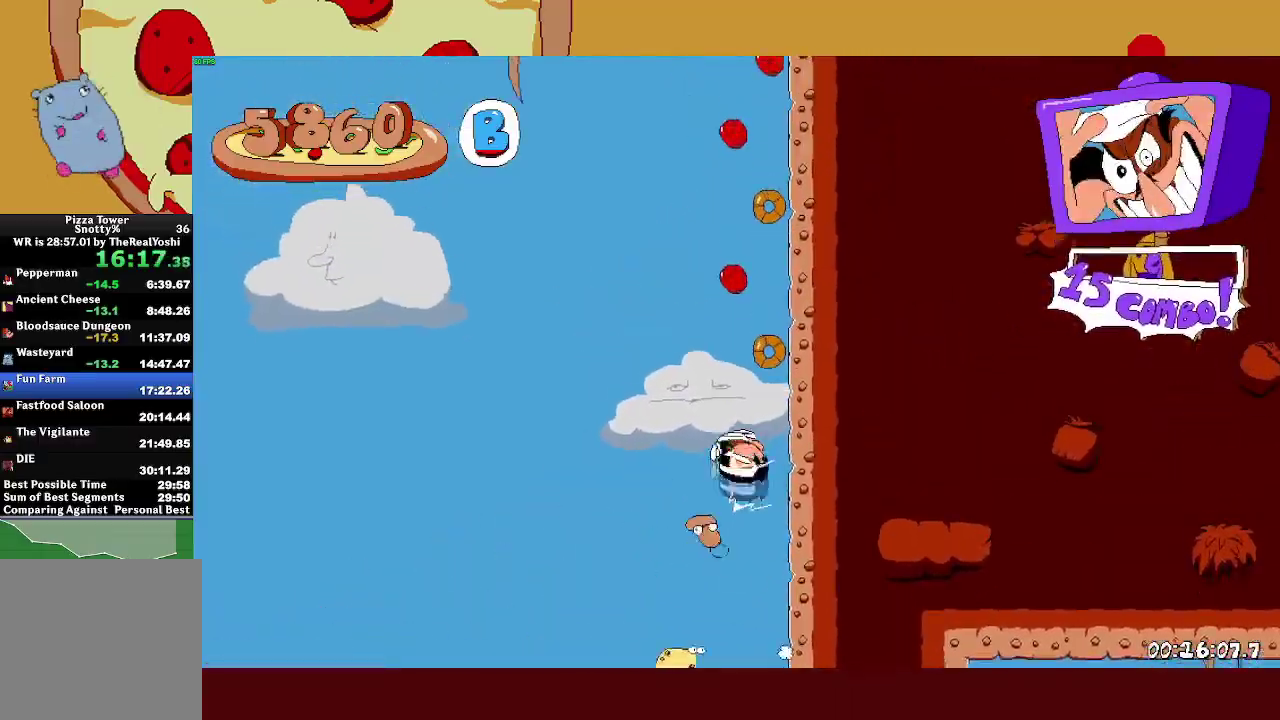
{"buttons": [], "left_stick": "center", "events": [[50, "L1", "up"], [50, "left_stick", "right"], [217, "left_stick", "center"]]}
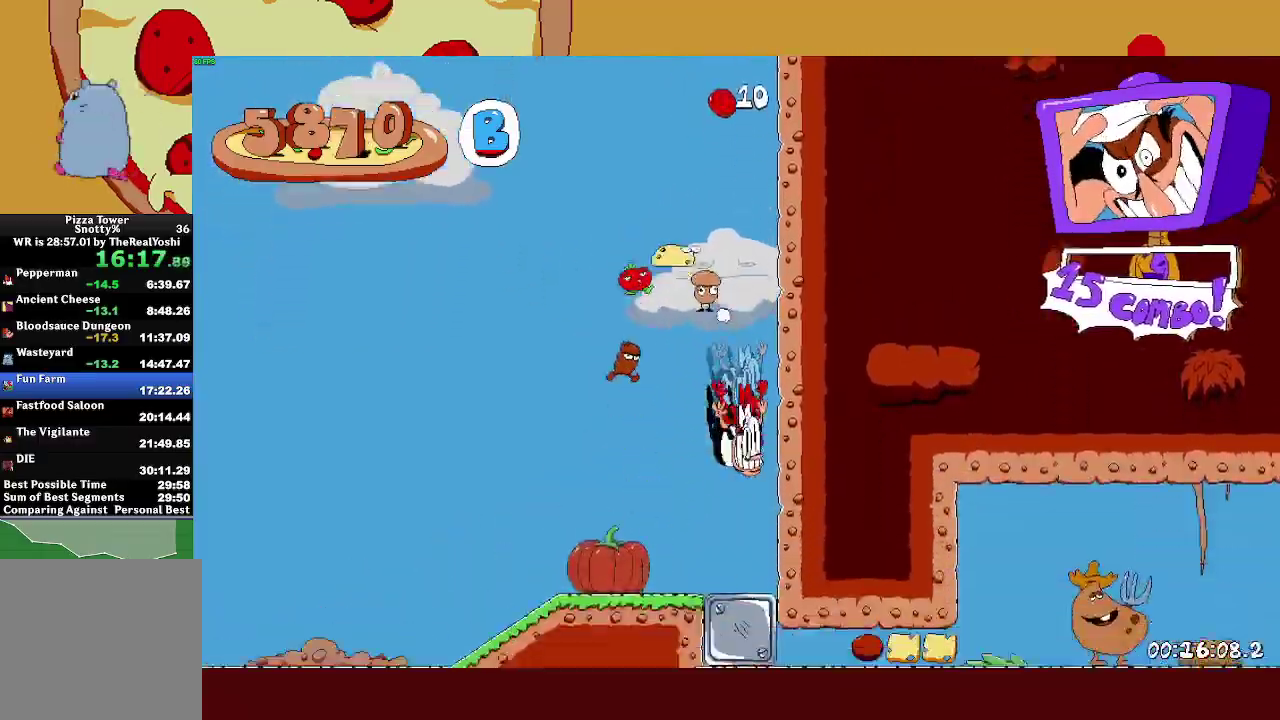
{"buttons": [], "left_stick": "center", "events": []}
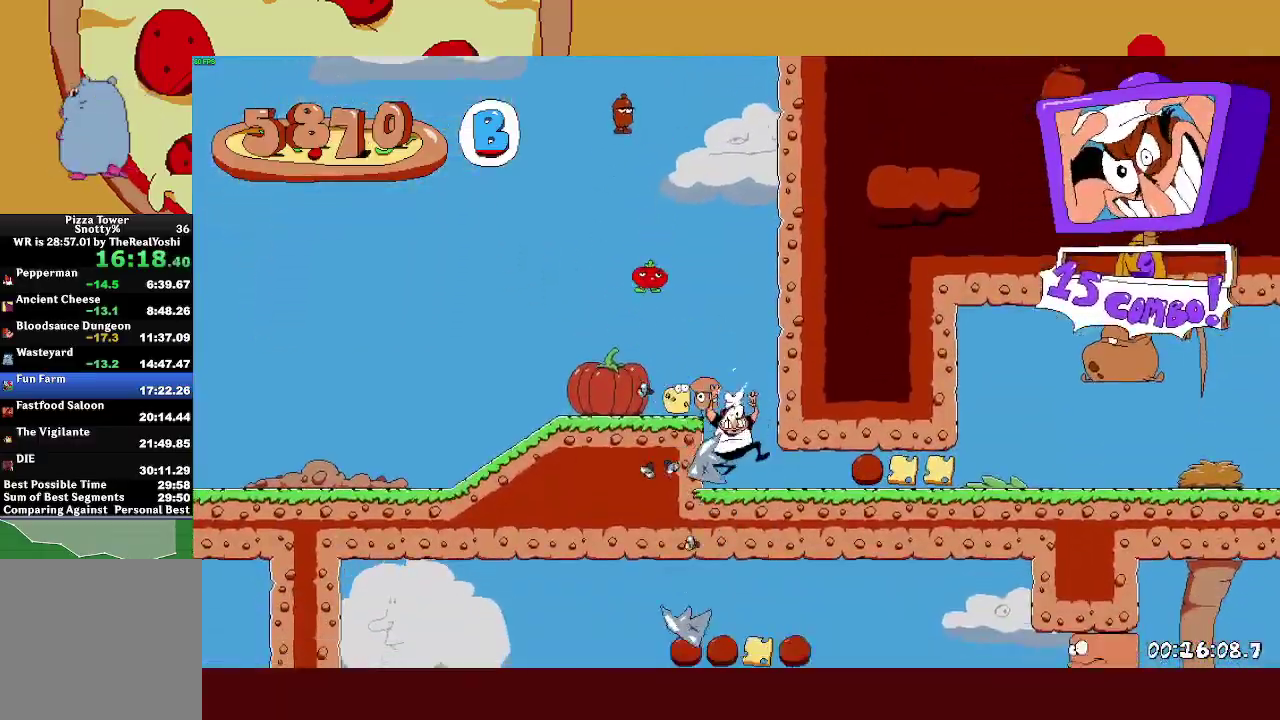
{"buttons": ["R2"], "left_stick": "right", "events": [[100, "L1", "down"], [100, "R2", "down"], [100, "SQUARE", "down"], [100, "left_stick", "right"], [200, "SQUARE", "up"], [233, "L1", "up"]]}
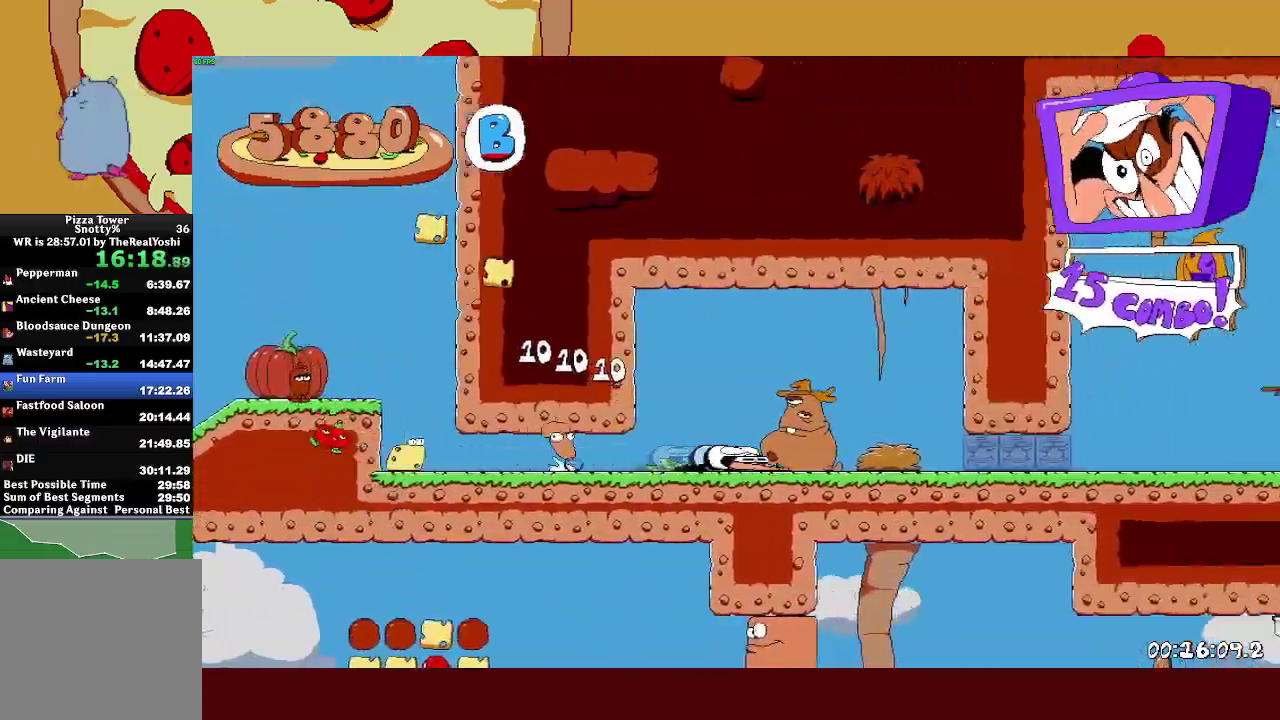
{"buttons": ["R2"], "left_stick": "right", "events": [[267, "L1", "down"], [467, "L1", "up"]]}
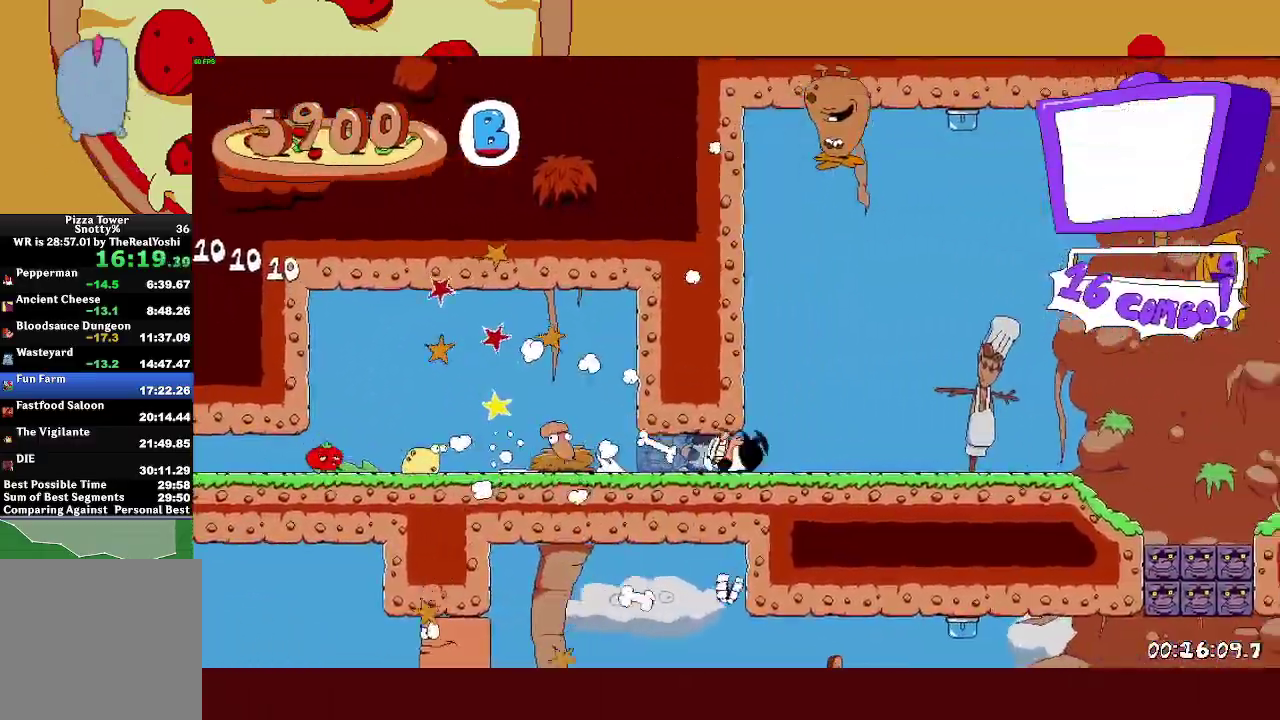
{"buttons": ["R2"], "left_stick": "right", "events": []}
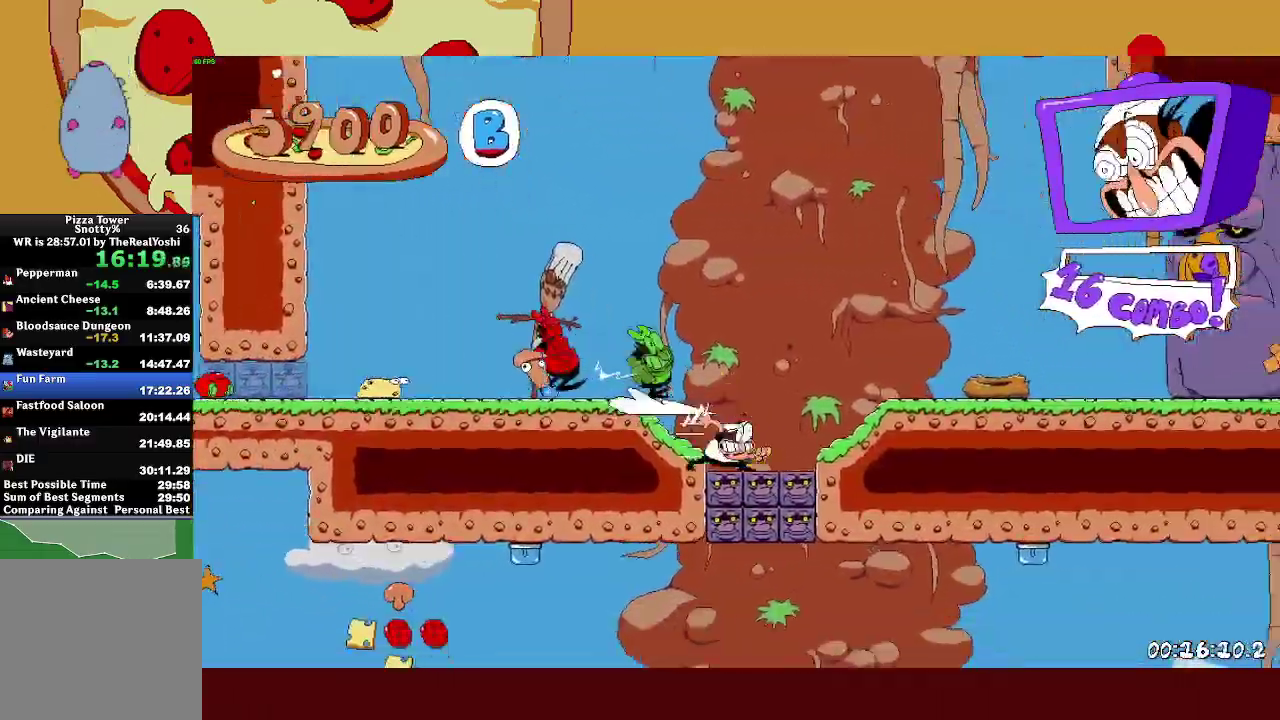
{"buttons": ["SQUARE", "L1", "R2"], "left_stick": "left", "events": [[300, "SQUARE", "down"], [367, "SQUARE", "up"], [383, "left_stick", "center"], [433, "SQUARE", "down"], [433, "left_stick", "left"], [467, "L1", "down"]]}
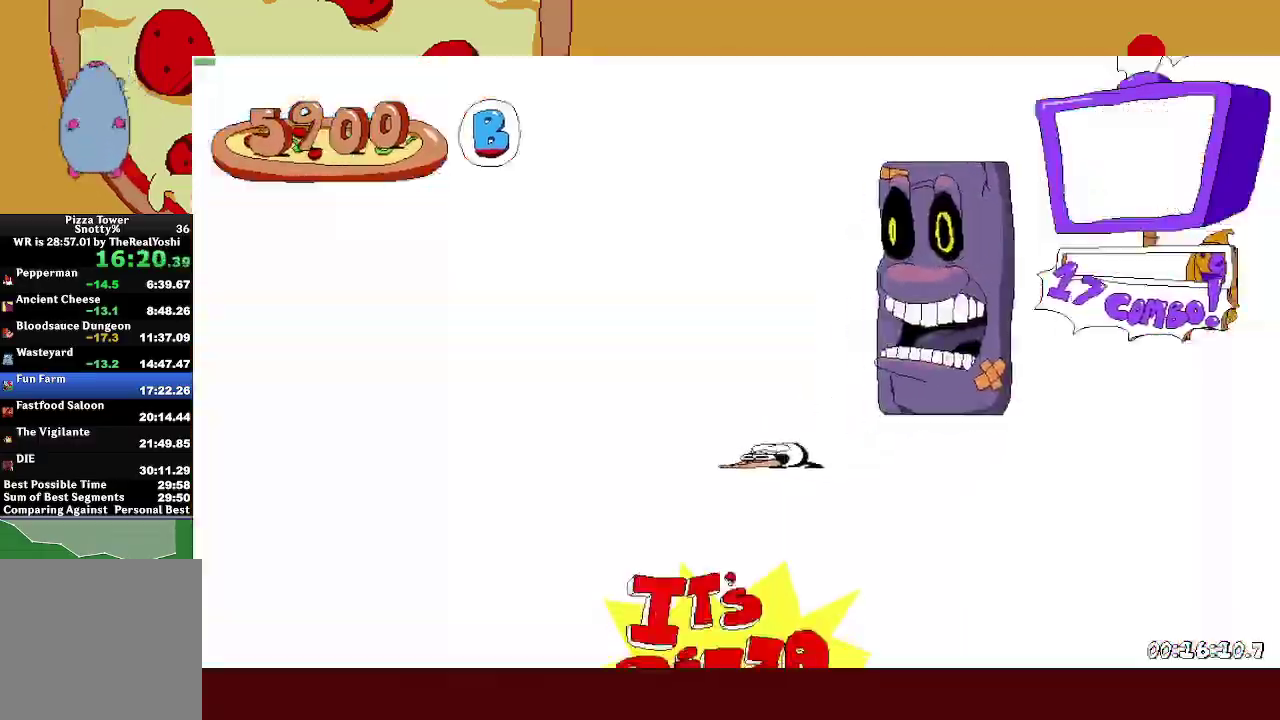
{"buttons": ["R2"], "left_stick": "right", "events": [[17, "SQUARE", "up"], [50, "L1", "up"], [117, "left_stick", "right"]]}
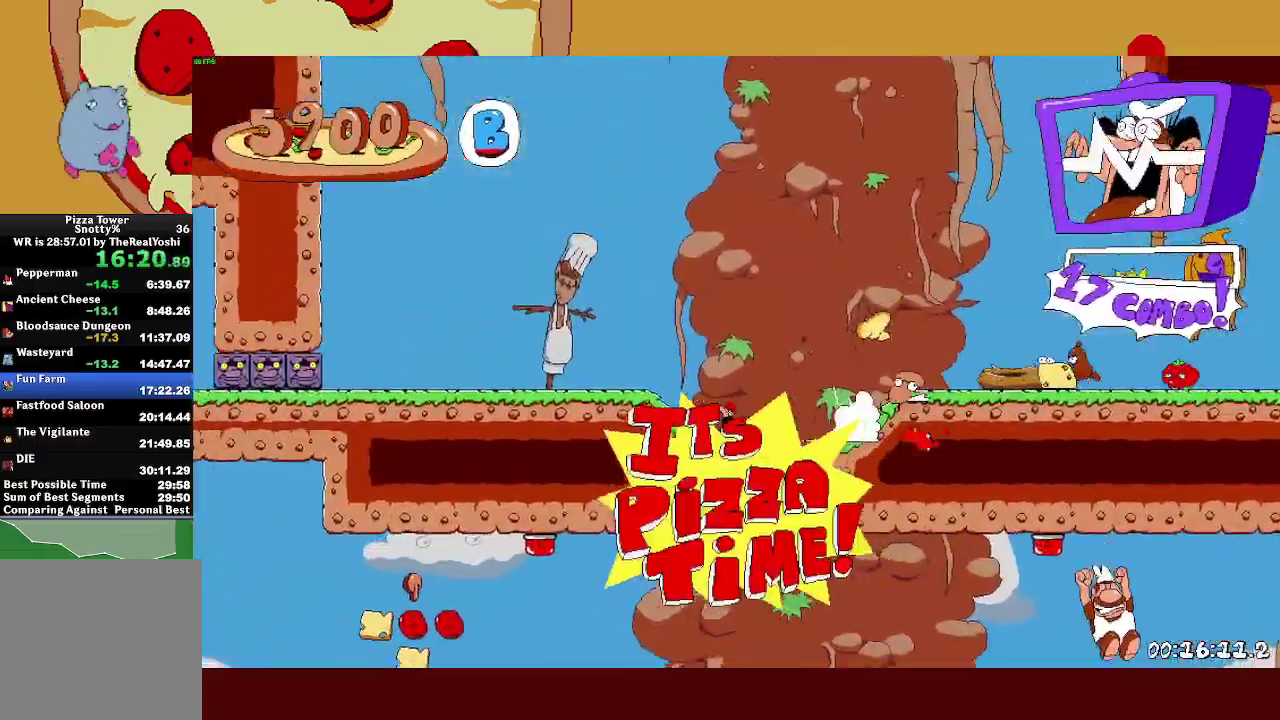
{"buttons": ["R2"], "left_stick": "right", "events": []}
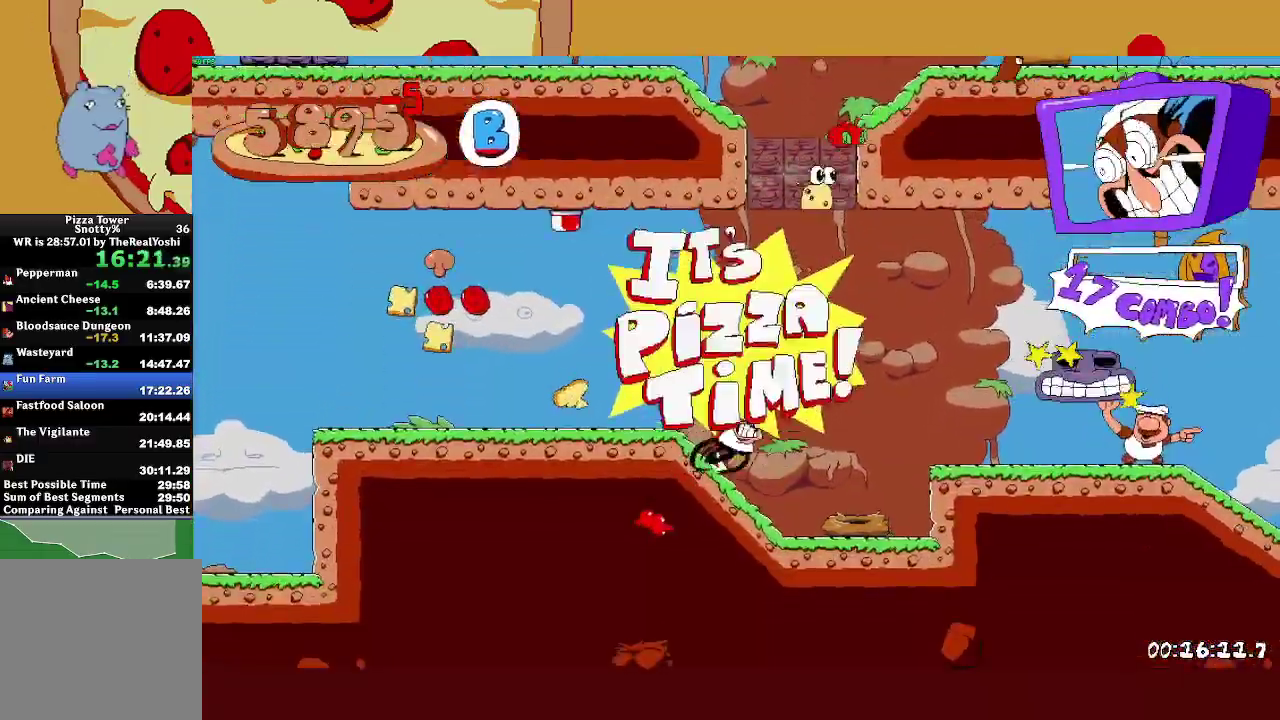
{"buttons": ["R2"], "left_stick": "right", "events": [[183, "CROSS", "down"], [233, "CROSS", "up"]]}
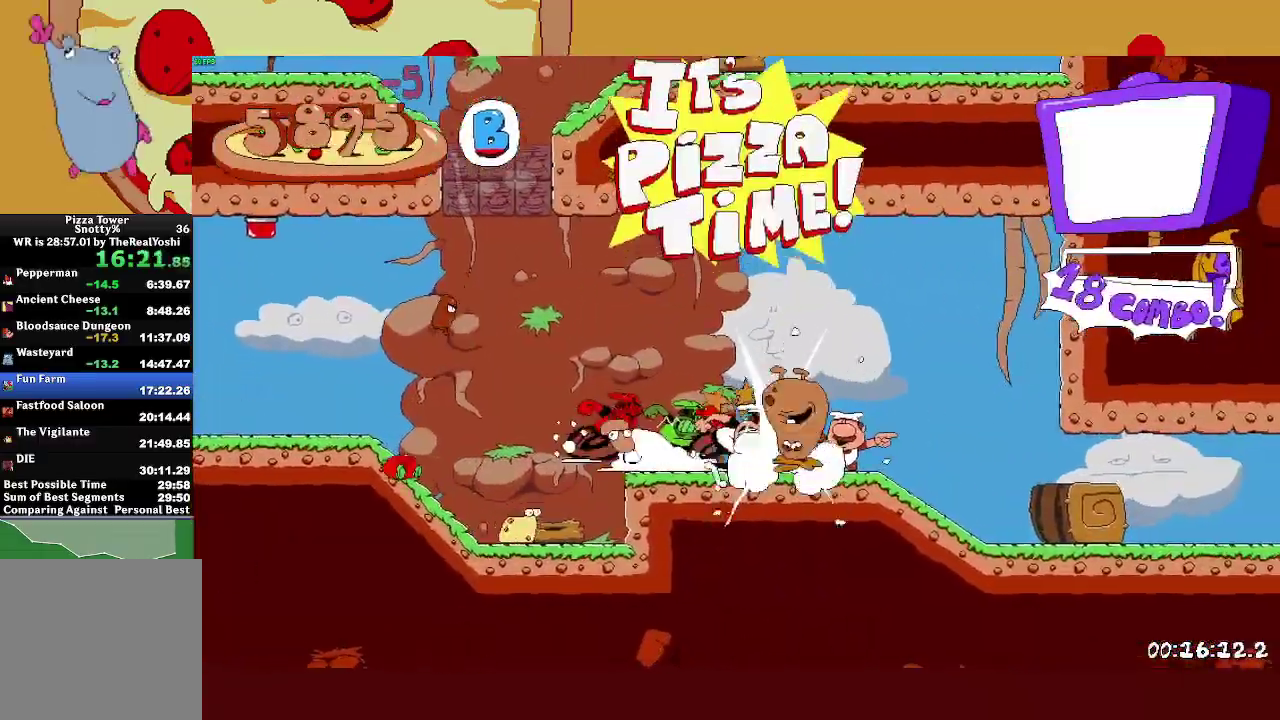
{"buttons": ["R2"], "left_stick": "right", "events": []}
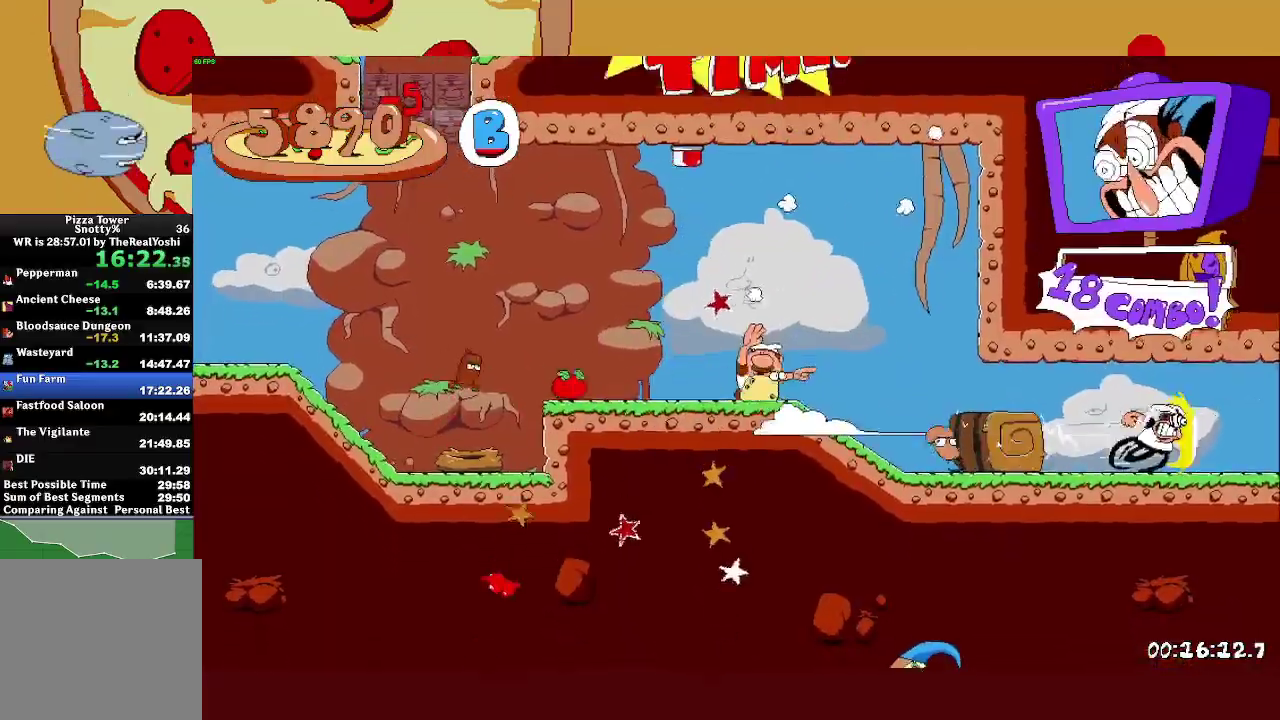
{"buttons": ["R2"], "left_stick": "right", "events": []}
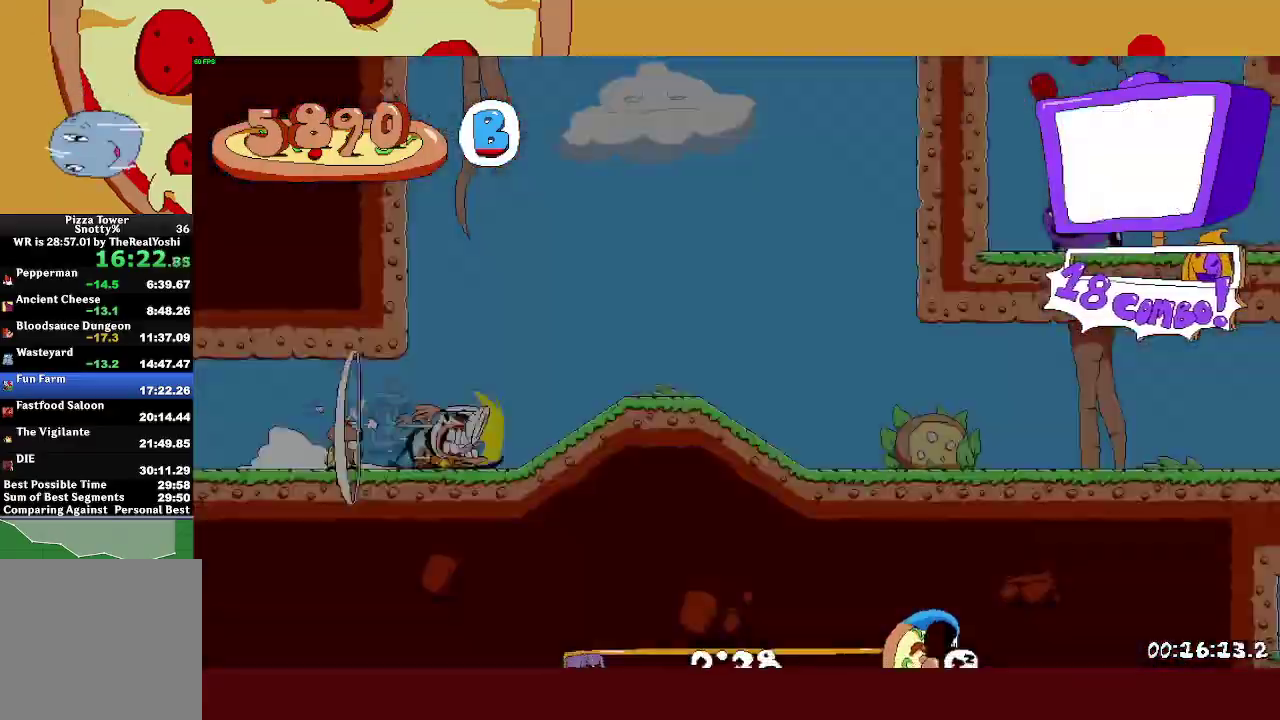
{"buttons": ["R2"], "left_stick": "right", "events": []}
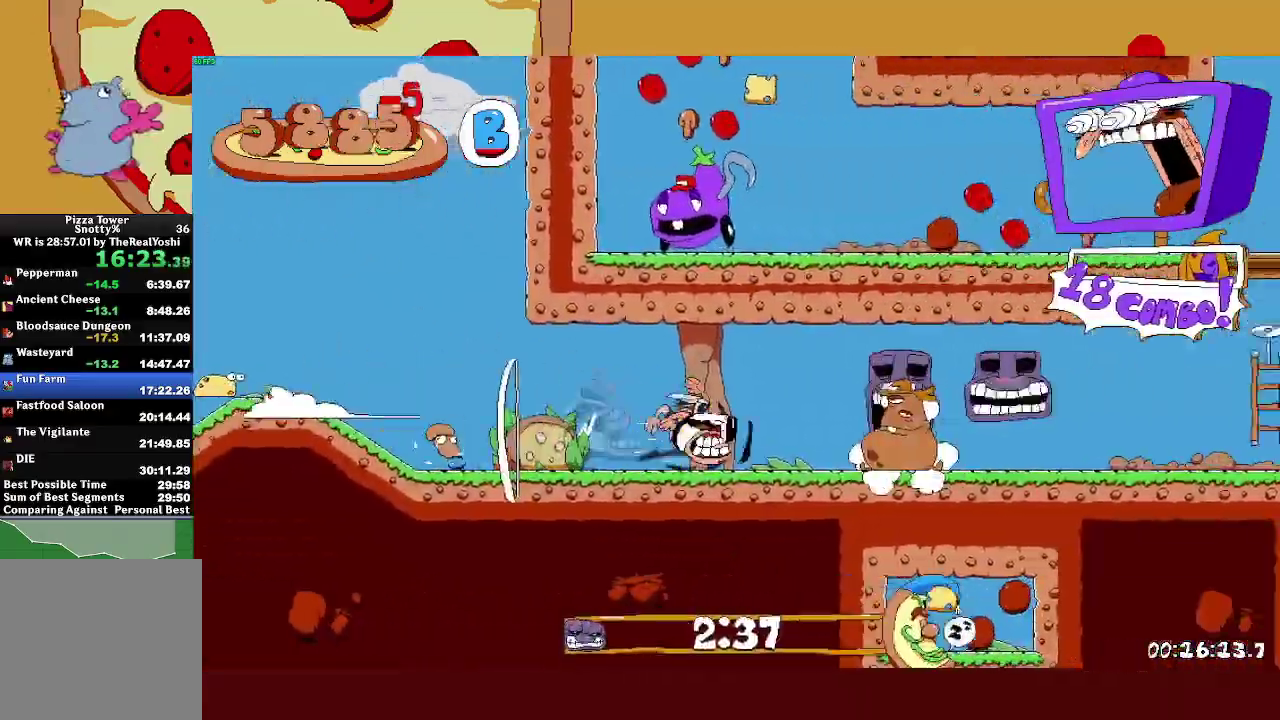
{"buttons": ["R2"], "left_stick": "right", "events": []}
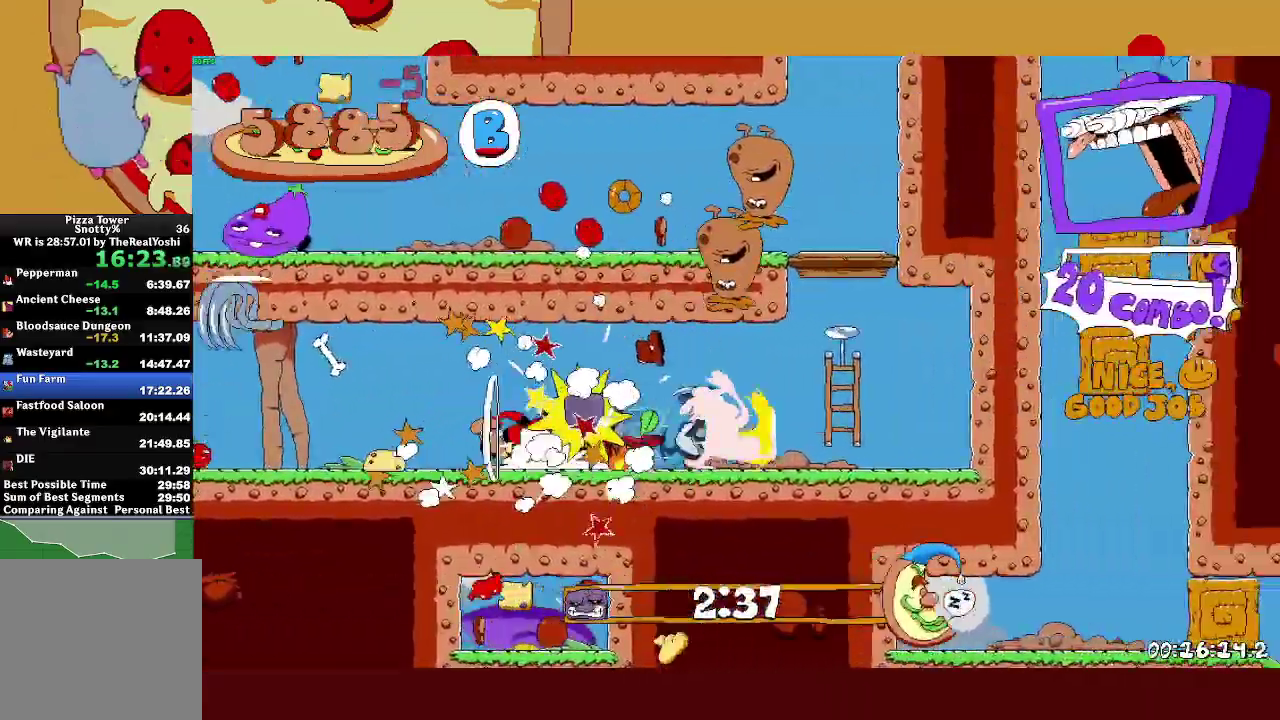
{"buttons": [], "left_stick": "right", "events": [[17, "CROSS", "down"], [67, "R2", "up"], [83, "CROSS", "up"], [83, "left_stick", "up"], [200, "left_stick", "right"]]}
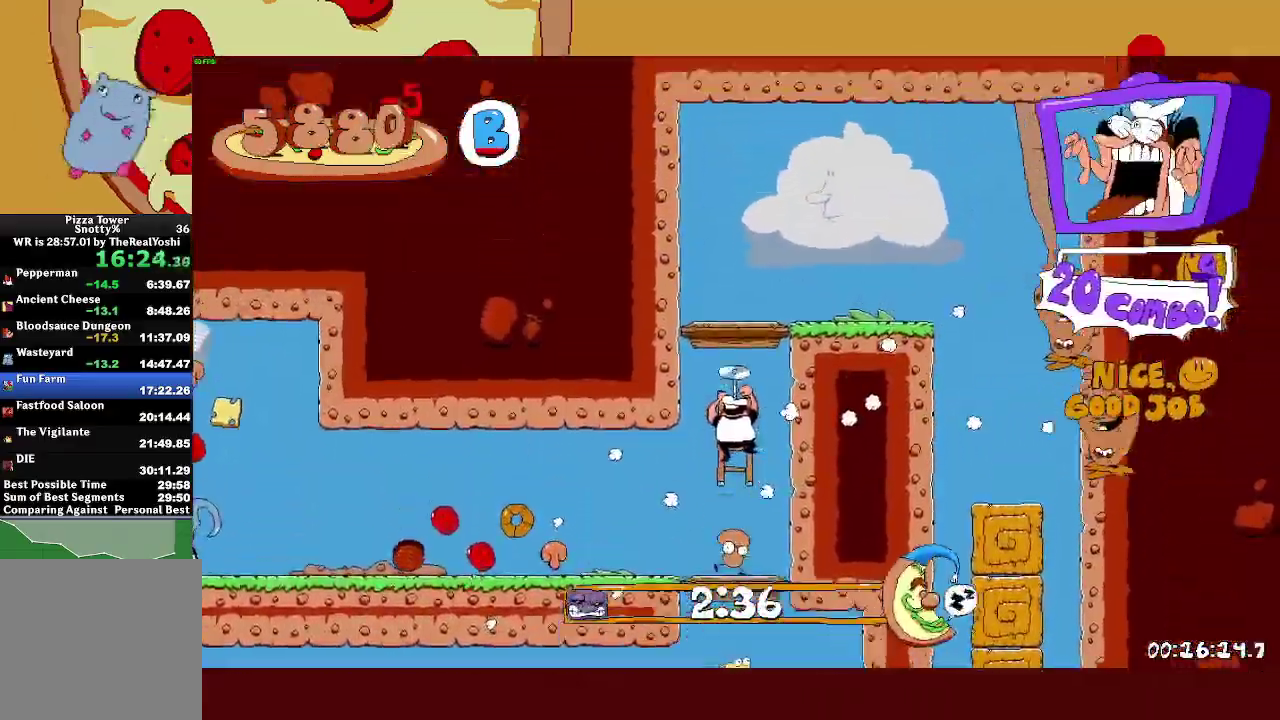
{"buttons": ["CROSS", "L1"], "left_stick": "right", "events": [[183, "CROSS", "down"], [383, "L1", "down"]]}
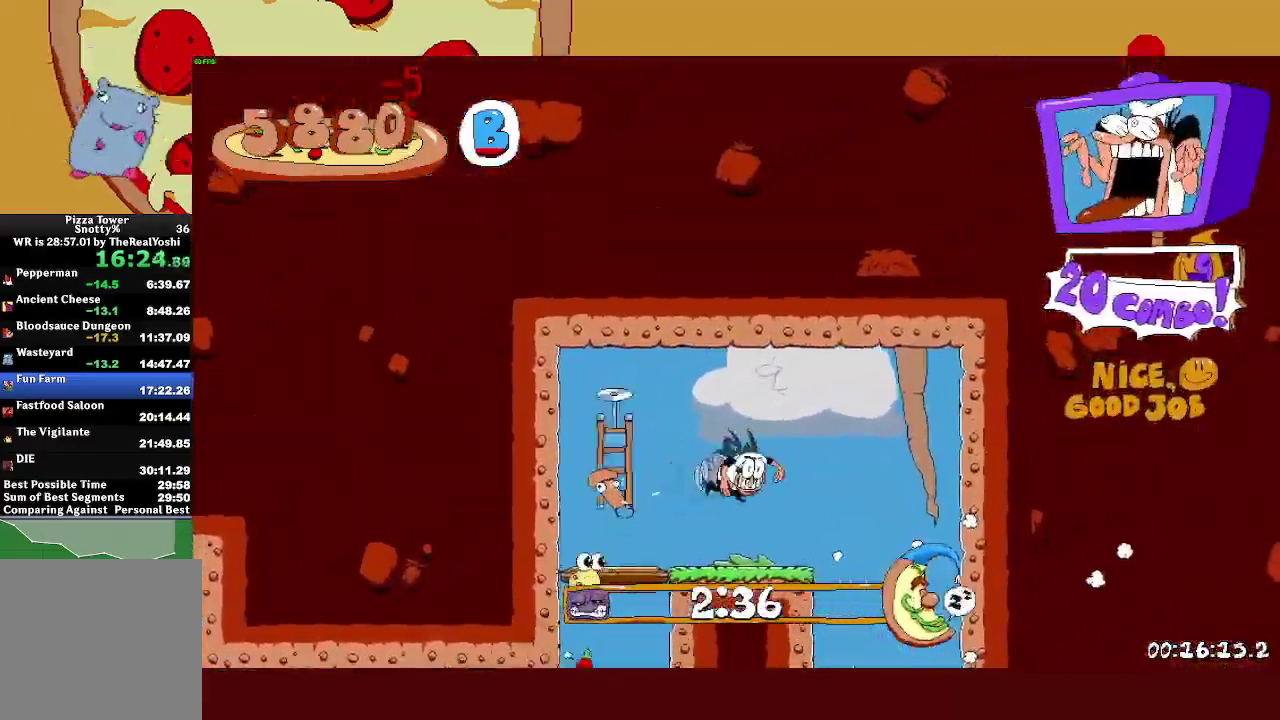
{"buttons": ["R2"], "left_stick": "right", "events": [[17, "L1", "up"], [133, "CROSS", "up"], [183, "R2", "down"]]}
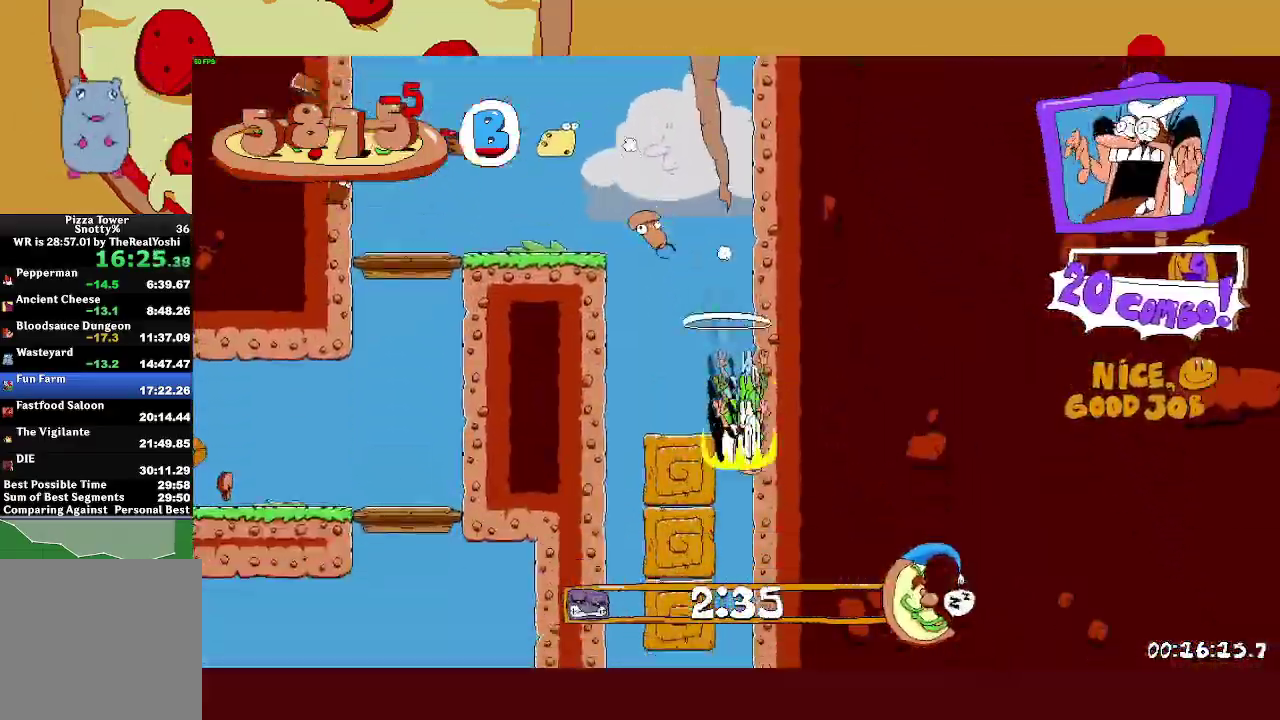
{"buttons": ["L1", "R2"], "left_stick": "right", "events": [[367, "SQUARE", "down"], [383, "L1", "down"], [483, "SQUARE", "up"]]}